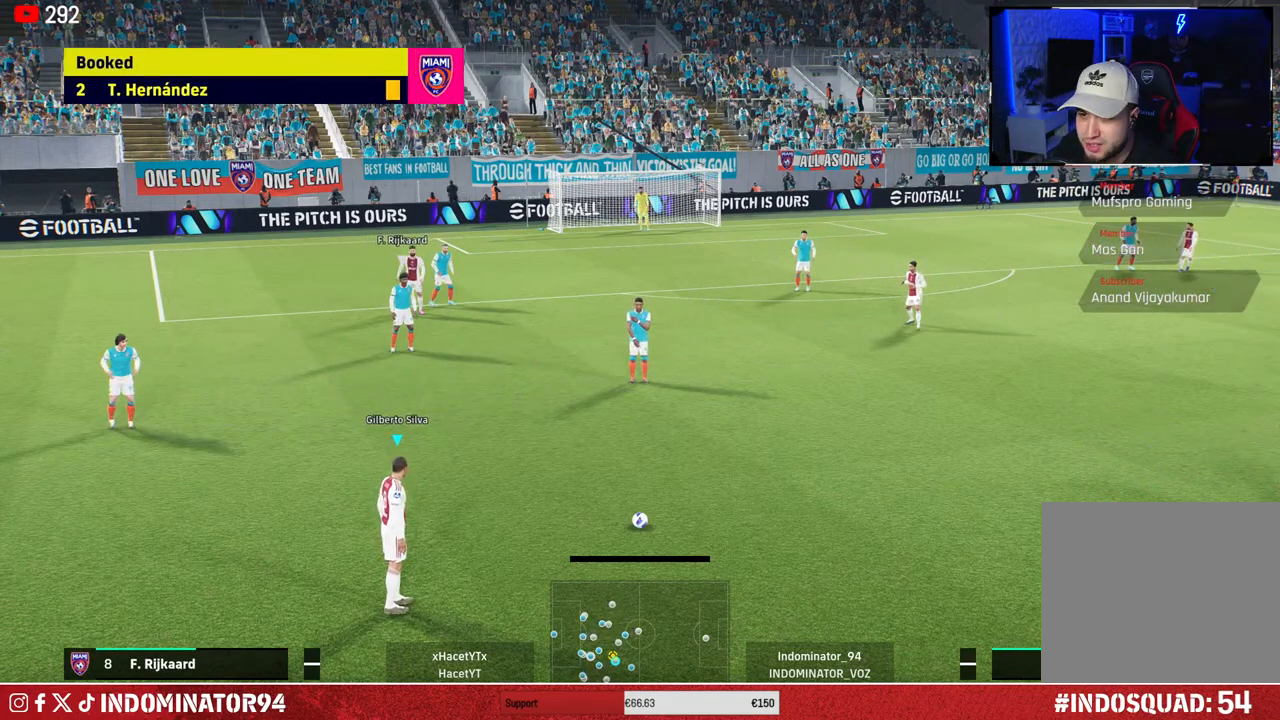
Gameplay with a controller (PlayStation layout); each line is a JSON object with the inputs held at the frame after it. "events" lists button and stick changes between this image and that frame as [ms after this image, input, new state], when the widget could be followed in between.
{"buttons": [], "left_stick": "center", "right_stick": "center", "events": [[83, "left_stick", "right"], [300, "left_stick", "center"]]}
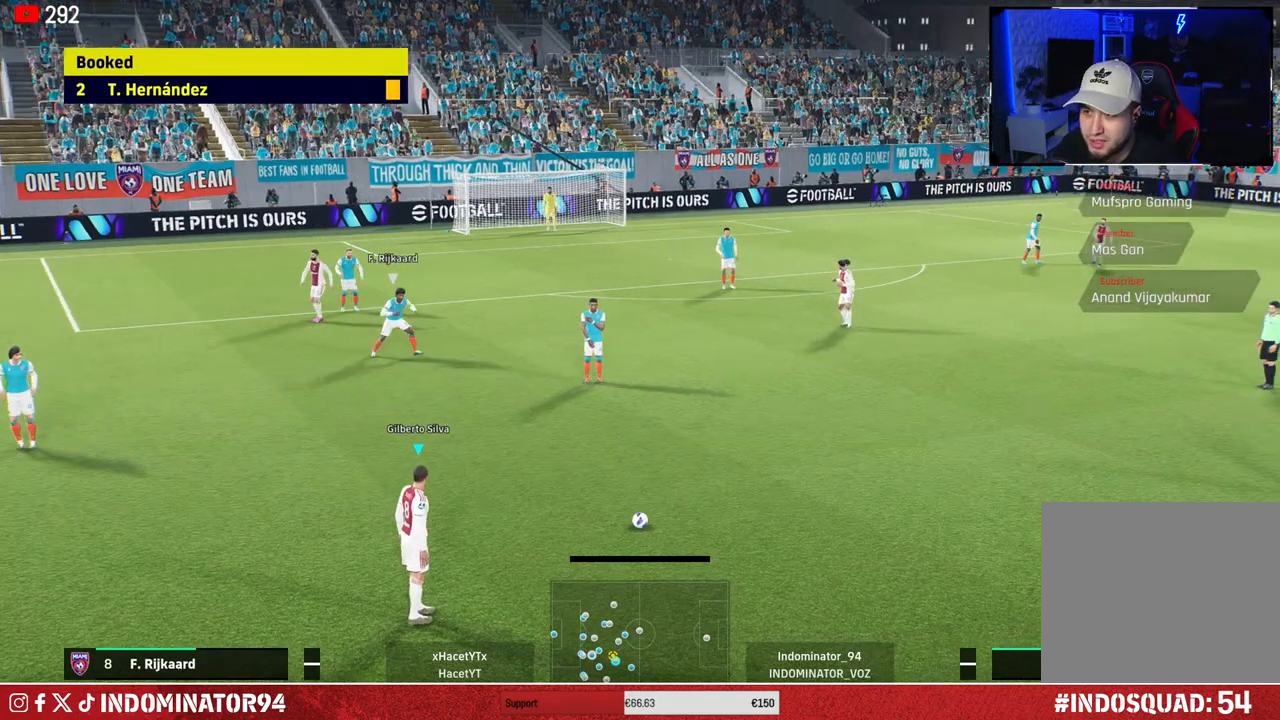
{"buttons": [], "left_stick": "center", "right_stick": "center", "events": [[233, "right_stick", "up"], [367, "right_stick", "center"]]}
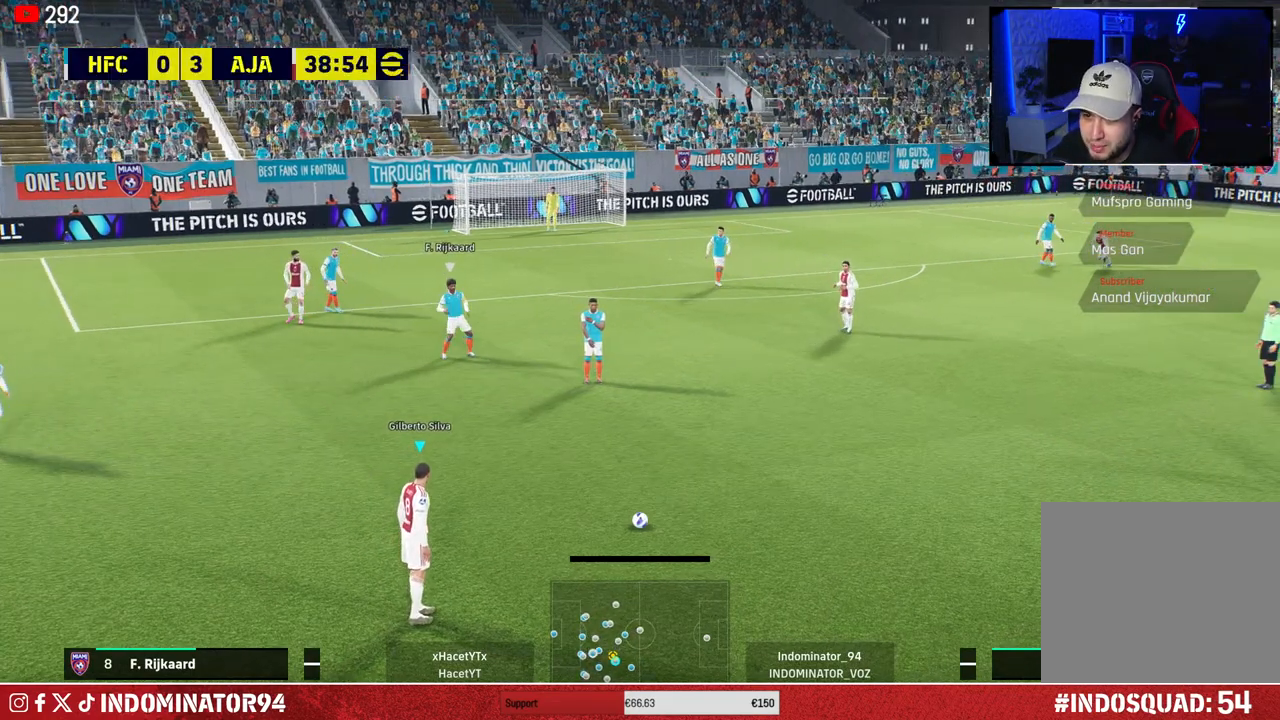
{"buttons": [], "left_stick": "center", "right_stick": "center", "events": []}
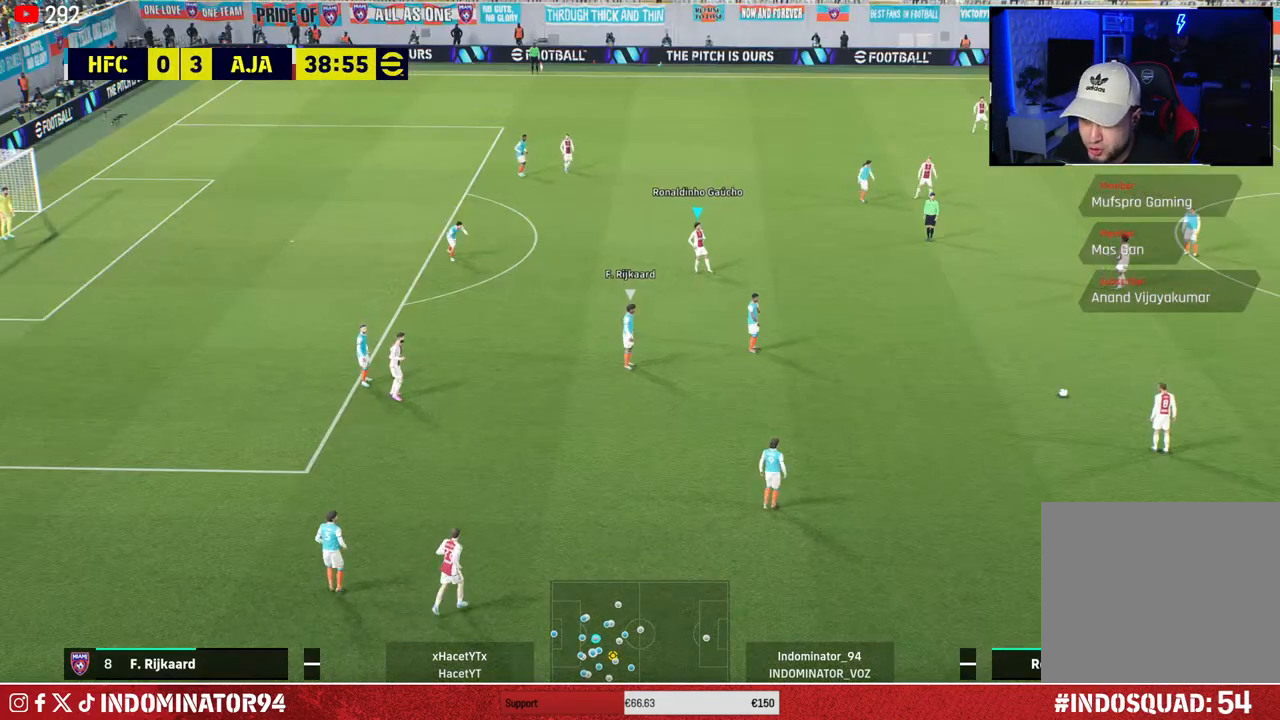
{"buttons": [], "left_stick": "center", "right_stick": "center", "events": []}
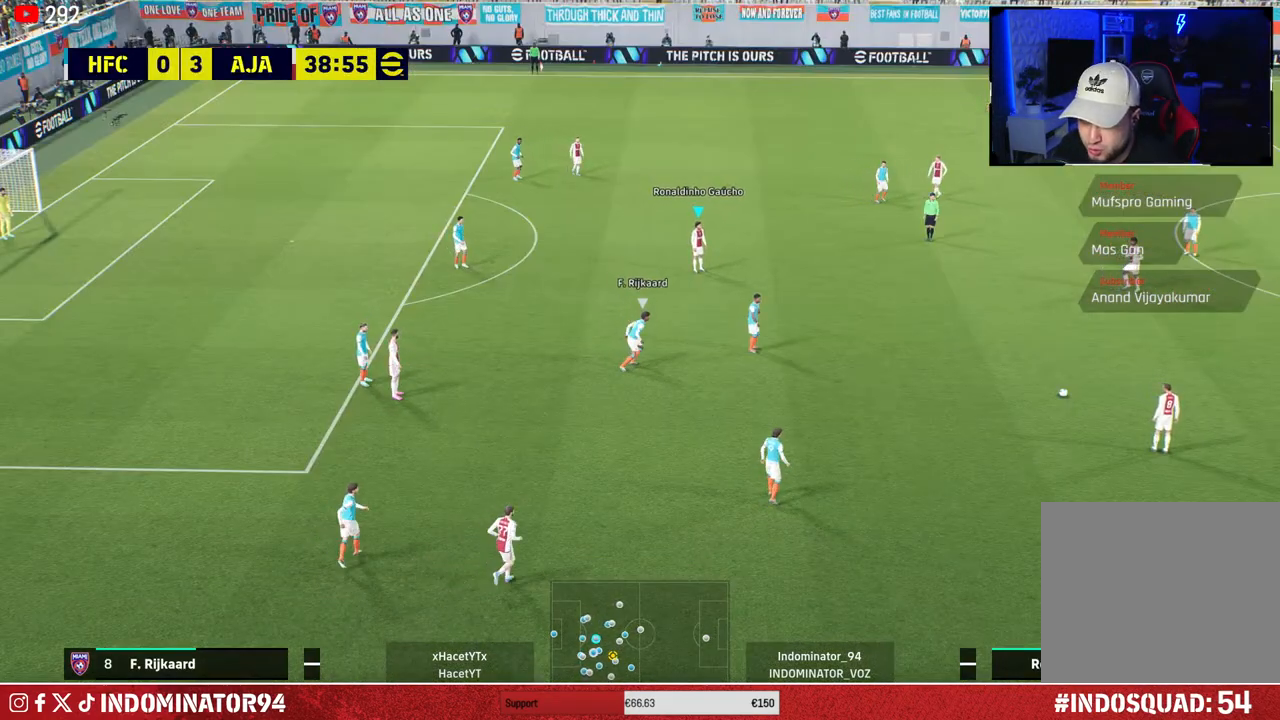
{"buttons": [], "left_stick": "right", "right_stick": "center", "events": [[17, "left_stick", "right"]]}
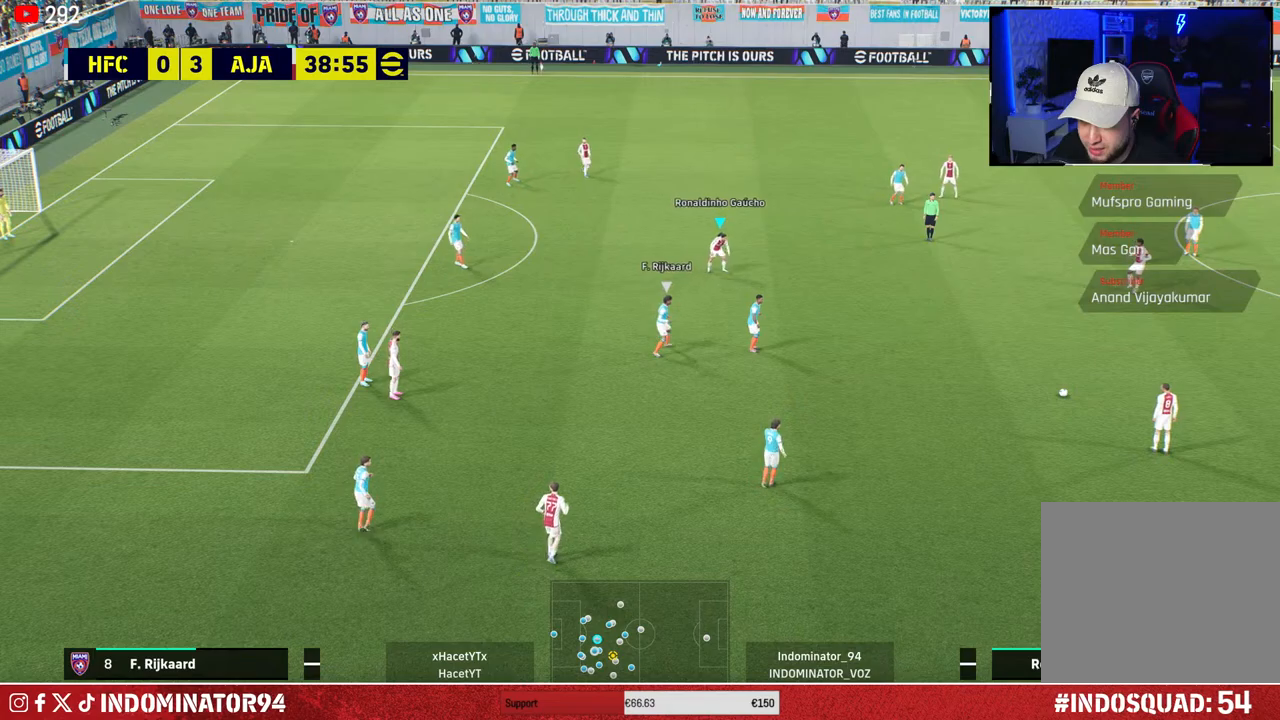
{"buttons": [], "left_stick": "right", "right_stick": "center", "events": [[33, "CROSS", "down"], [200, "CROSS", "up"]]}
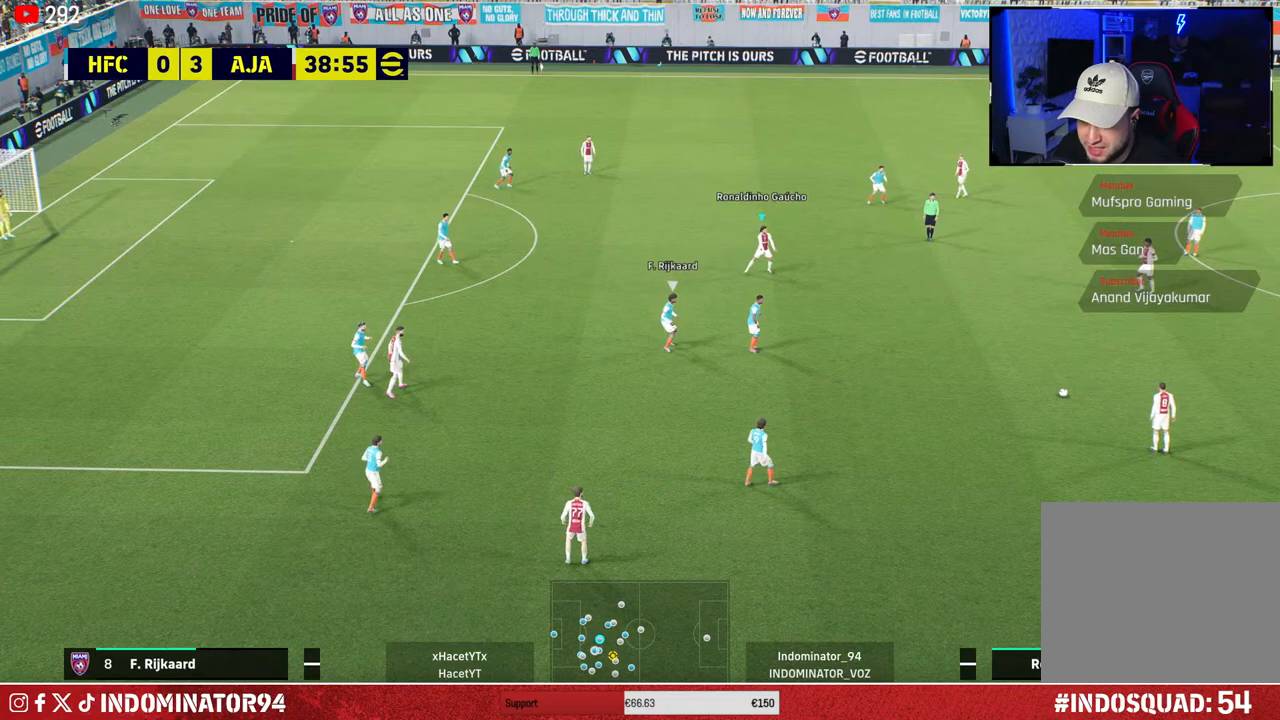
{"buttons": [], "left_stick": "center", "right_stick": "center", "events": [[67, "left_stick", "down-right"], [467, "left_stick", "center"]]}
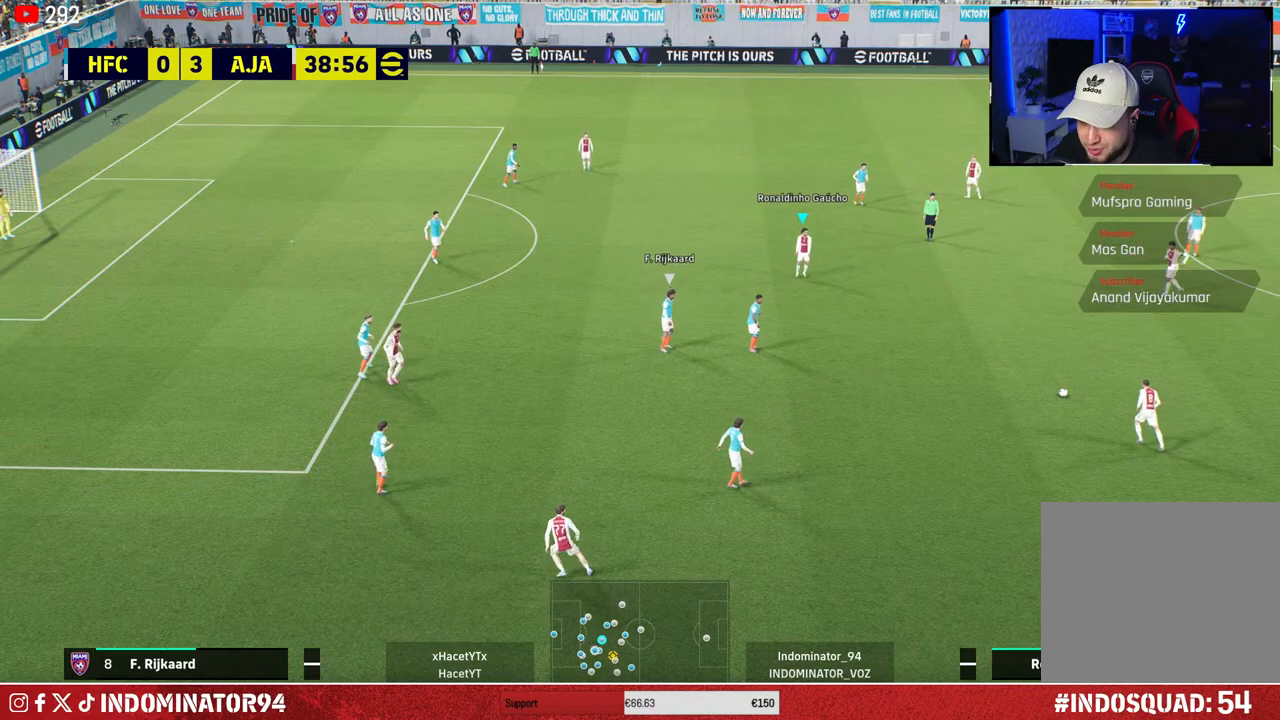
{"buttons": ["R1"], "left_stick": "right", "right_stick": "center", "events": [[267, "R1", "down"], [267, "left_stick", "right"]]}
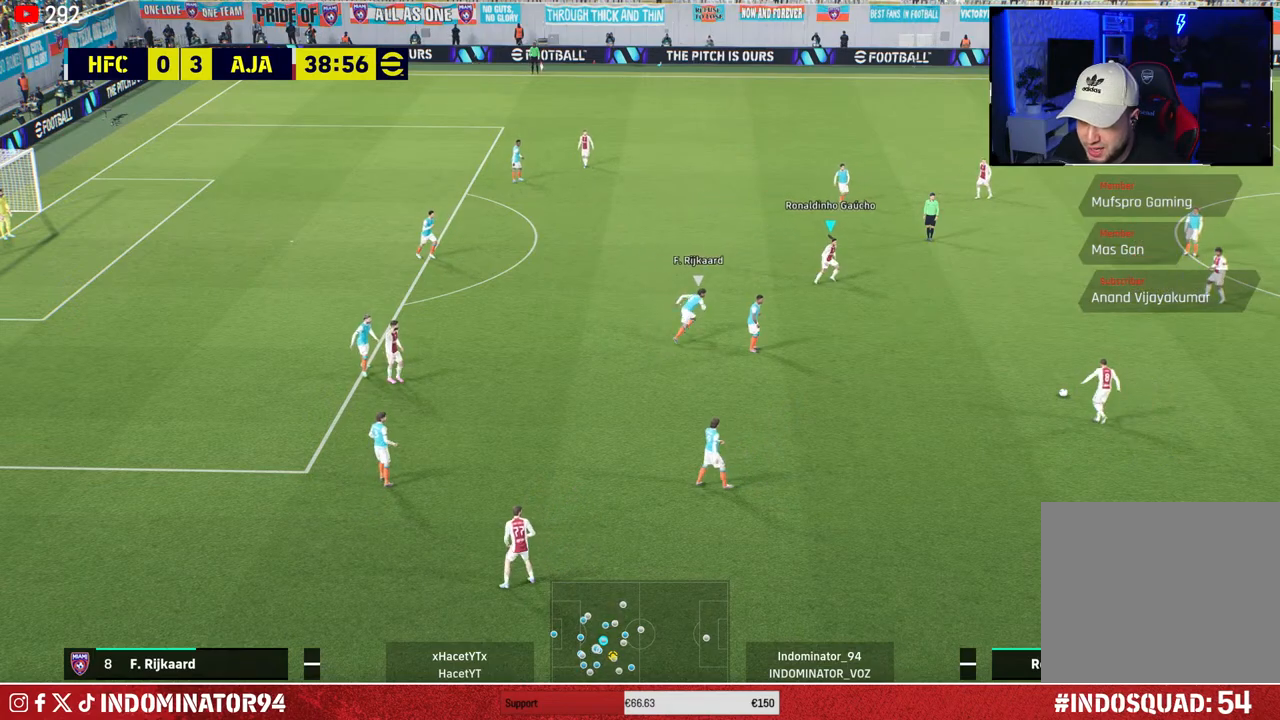
{"buttons": [], "left_stick": "up-right", "right_stick": "center", "events": [[100, "R1", "up"], [317, "left_stick", "up-right"]]}
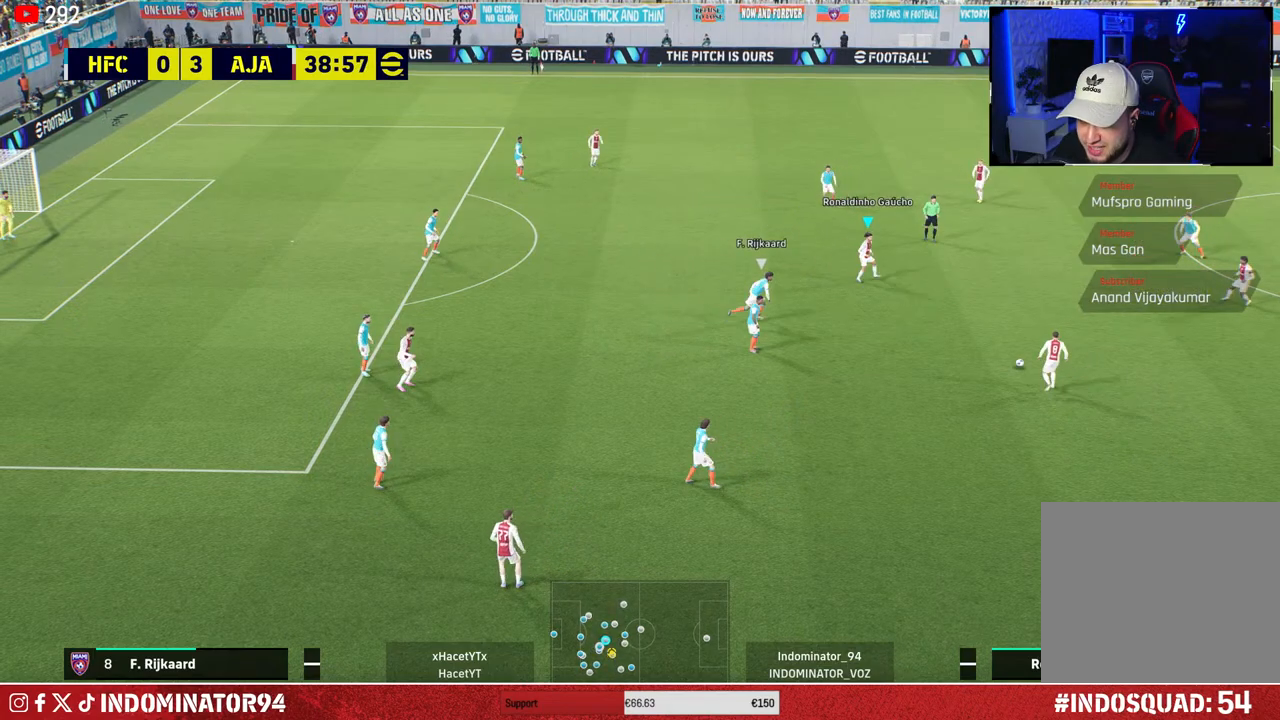
{"buttons": [], "left_stick": "up-right", "right_stick": "center", "events": [[333, "CROSS", "down"], [417, "CROSS", "up"]]}
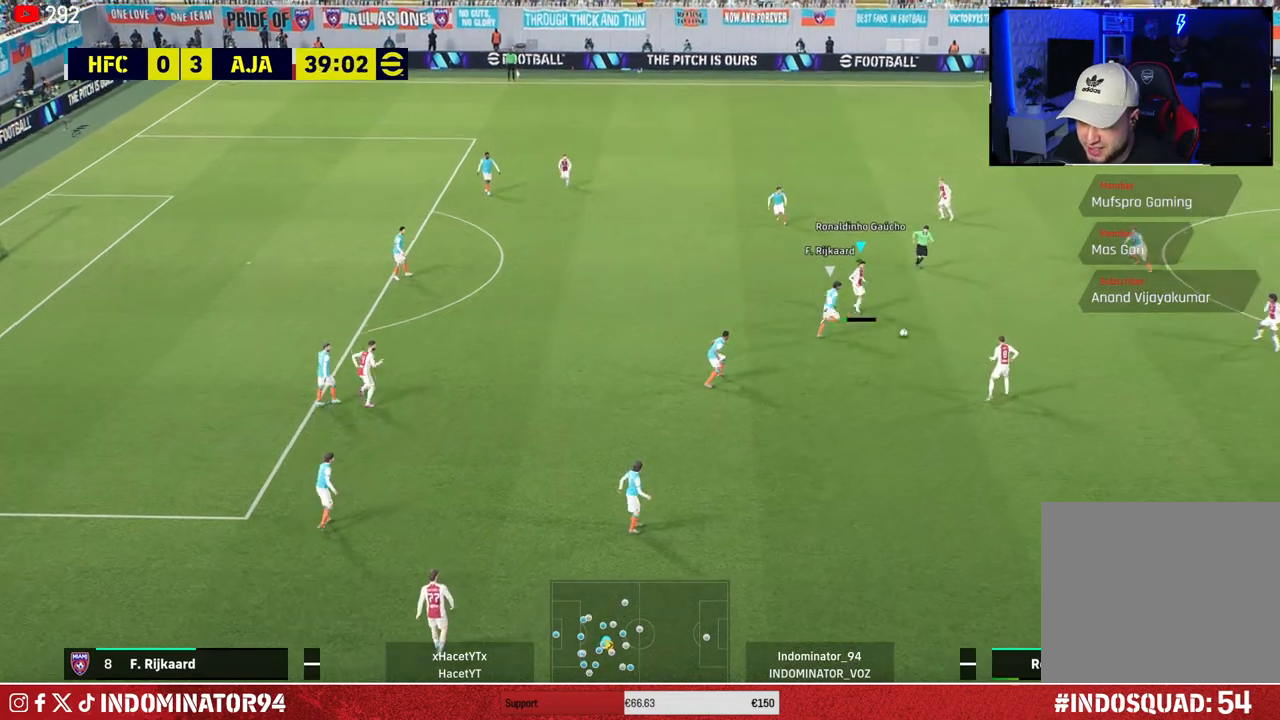
{"buttons": [], "left_stick": "up-left", "right_stick": "center", "events": [[367, "left_stick", "up-left"]]}
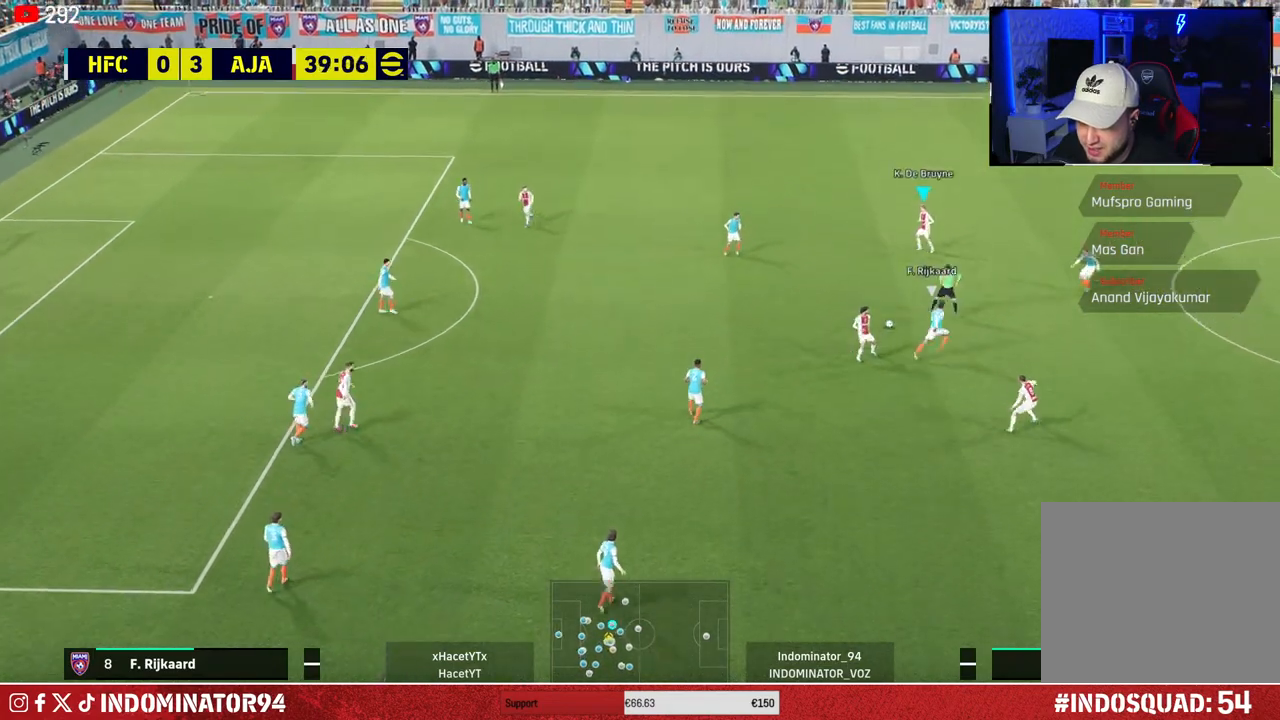
{"buttons": [], "left_stick": "down-left", "right_stick": "center", "events": [[133, "left_stick", "down-left"]]}
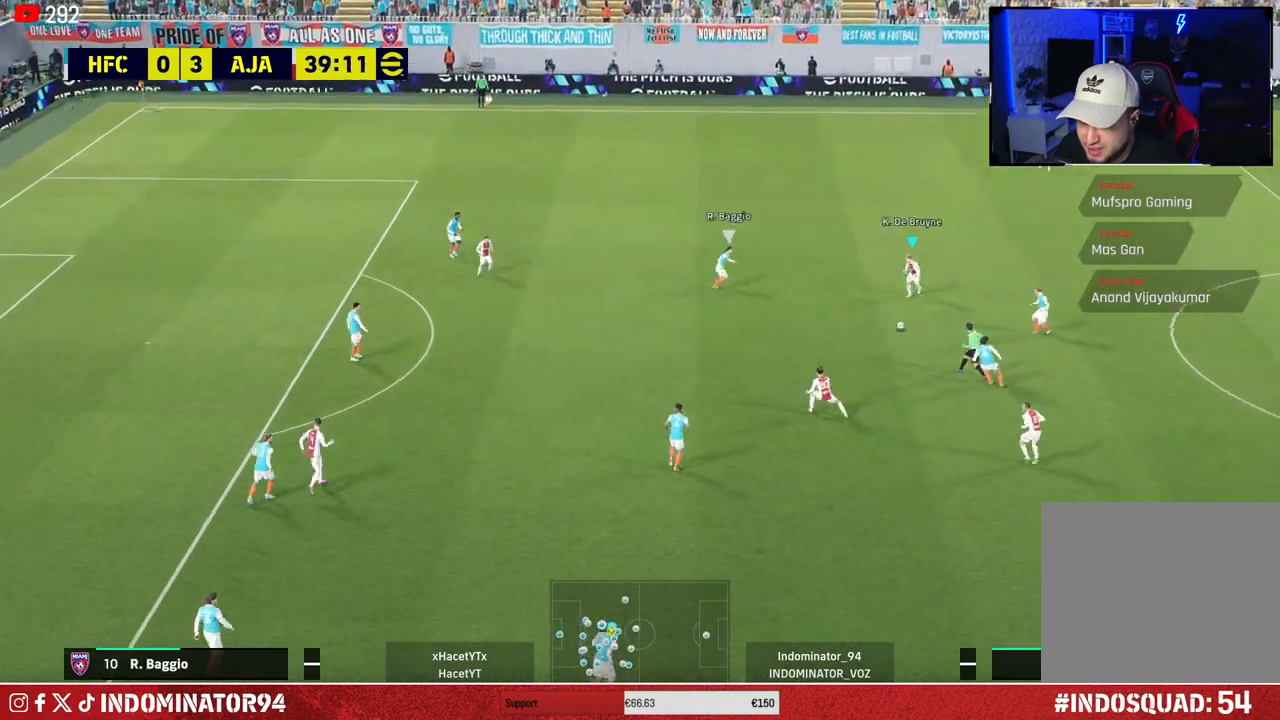
{"buttons": [], "left_stick": "left", "right_stick": "center", "events": [[200, "CROSS", "down"], [300, "left_stick", "left"], [417, "CROSS", "up"]]}
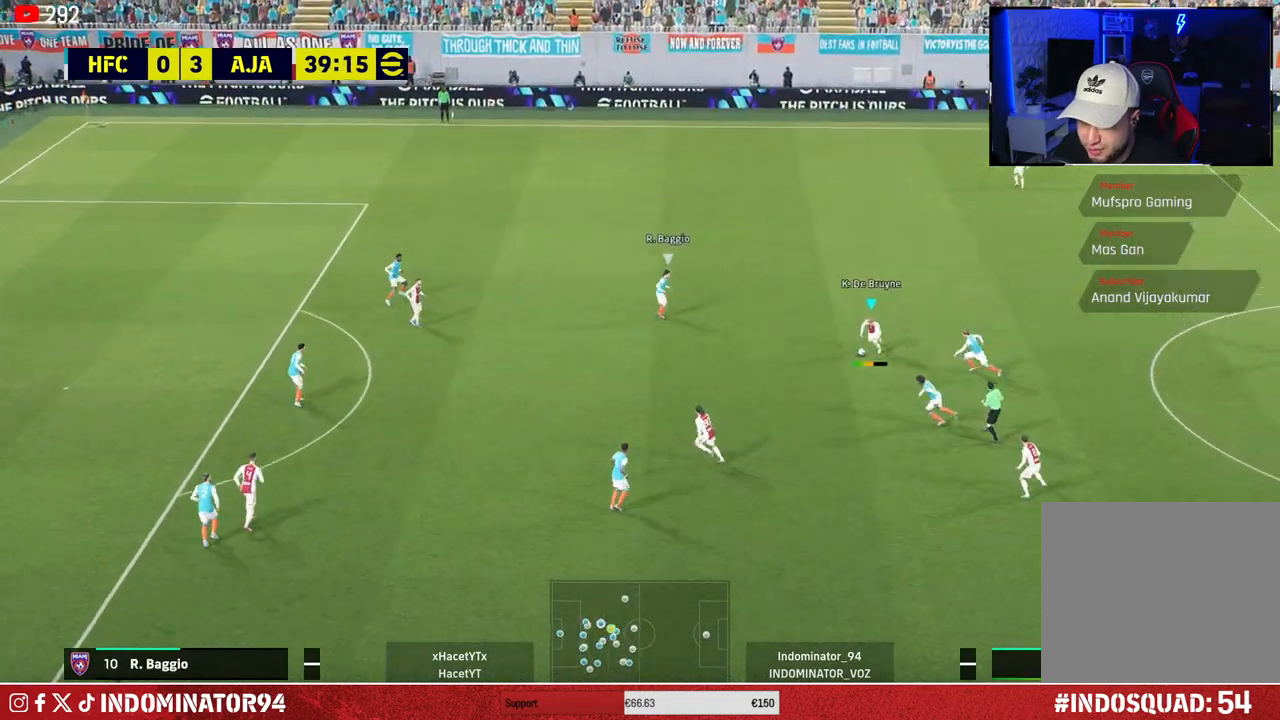
{"buttons": [], "left_stick": "left", "right_stick": "center", "events": []}
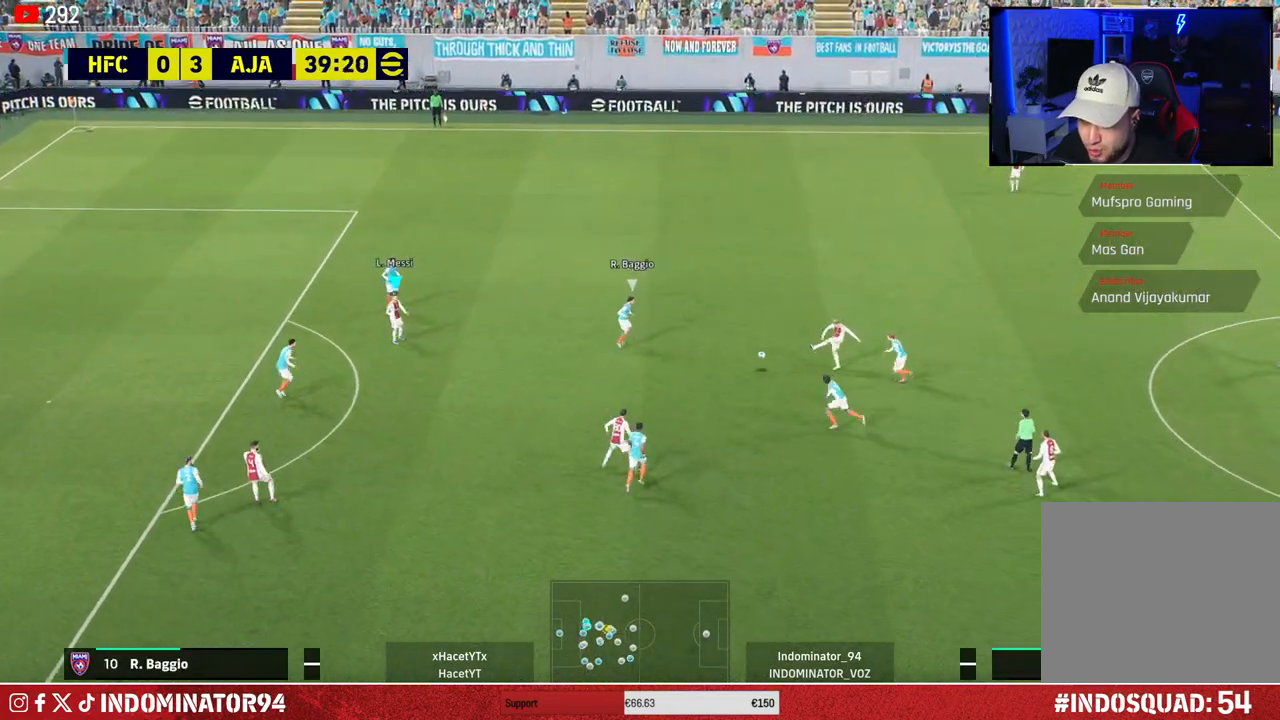
{"buttons": [], "left_stick": "down", "right_stick": "center", "events": [[100, "left_stick", "down"], [317, "CROSS", "down"], [433, "CROSS", "up"]]}
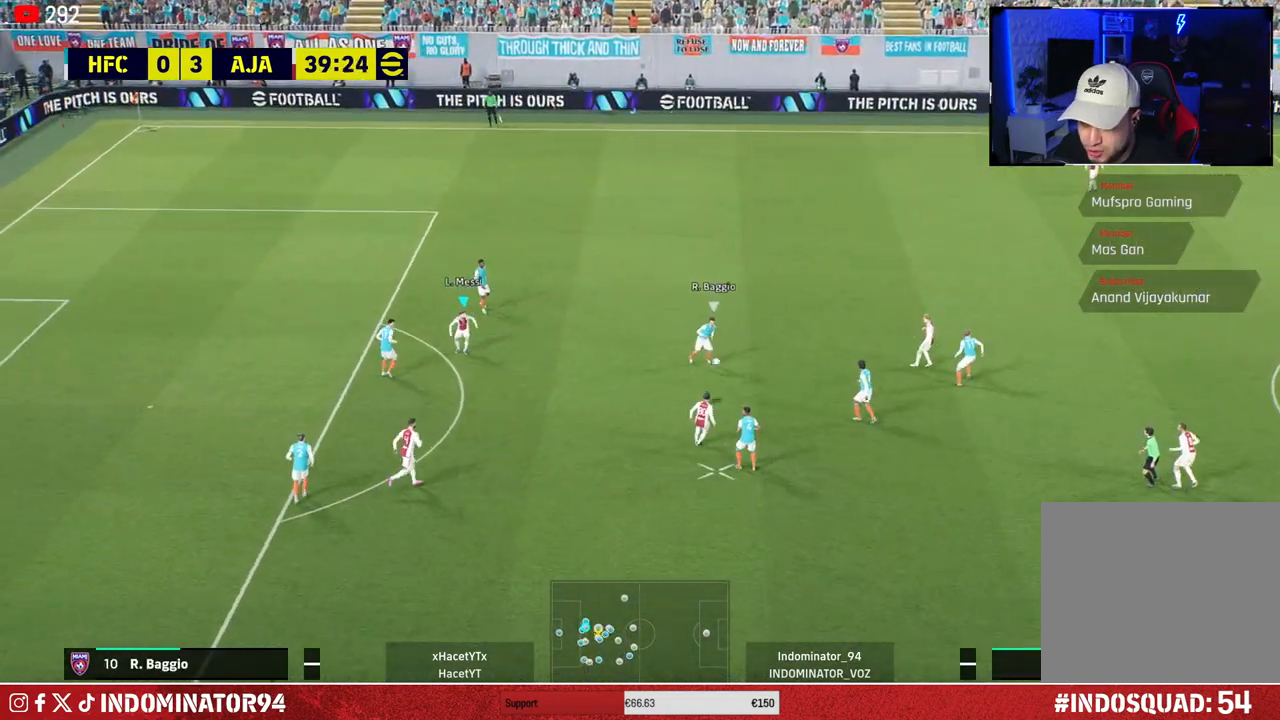
{"buttons": [], "left_stick": "down", "right_stick": "center", "events": [[83, "L1", "down"], [100, "left_stick", "left"], [217, "L1", "up"], [500, "left_stick", "down"]]}
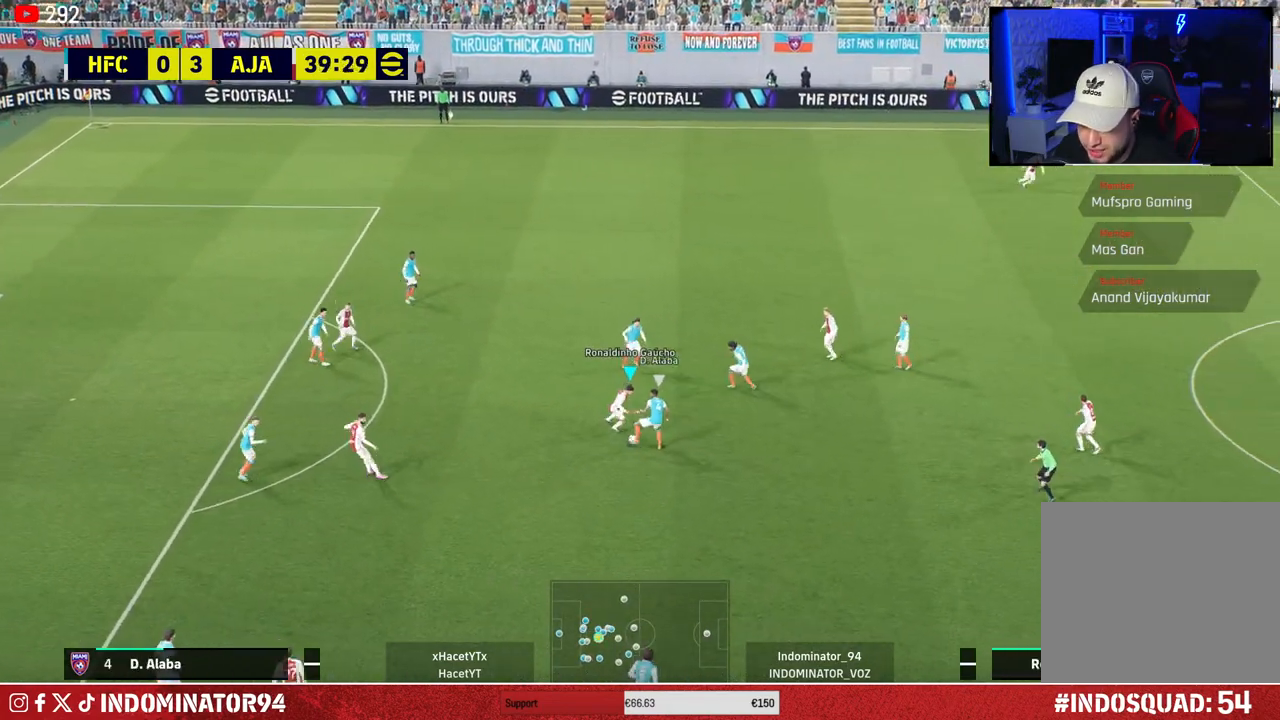
{"buttons": [], "left_stick": "down-left", "right_stick": "center", "events": [[50, "left_stick", "down-right"], [150, "R1", "down"], [333, "left_stick", "down-left"], [350, "R1", "up"]]}
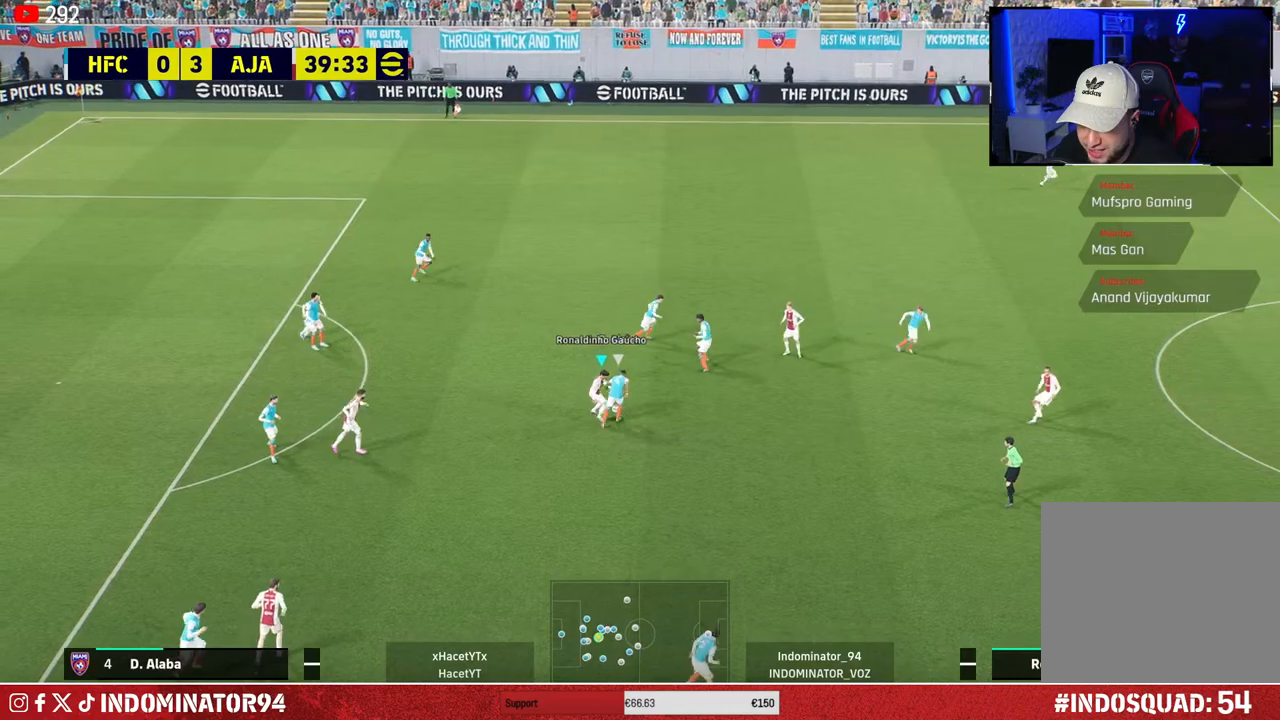
{"buttons": [], "left_stick": "up-right", "right_stick": "center", "events": [[367, "left_stick", "up-left"], [417, "left_stick", "up-right"]]}
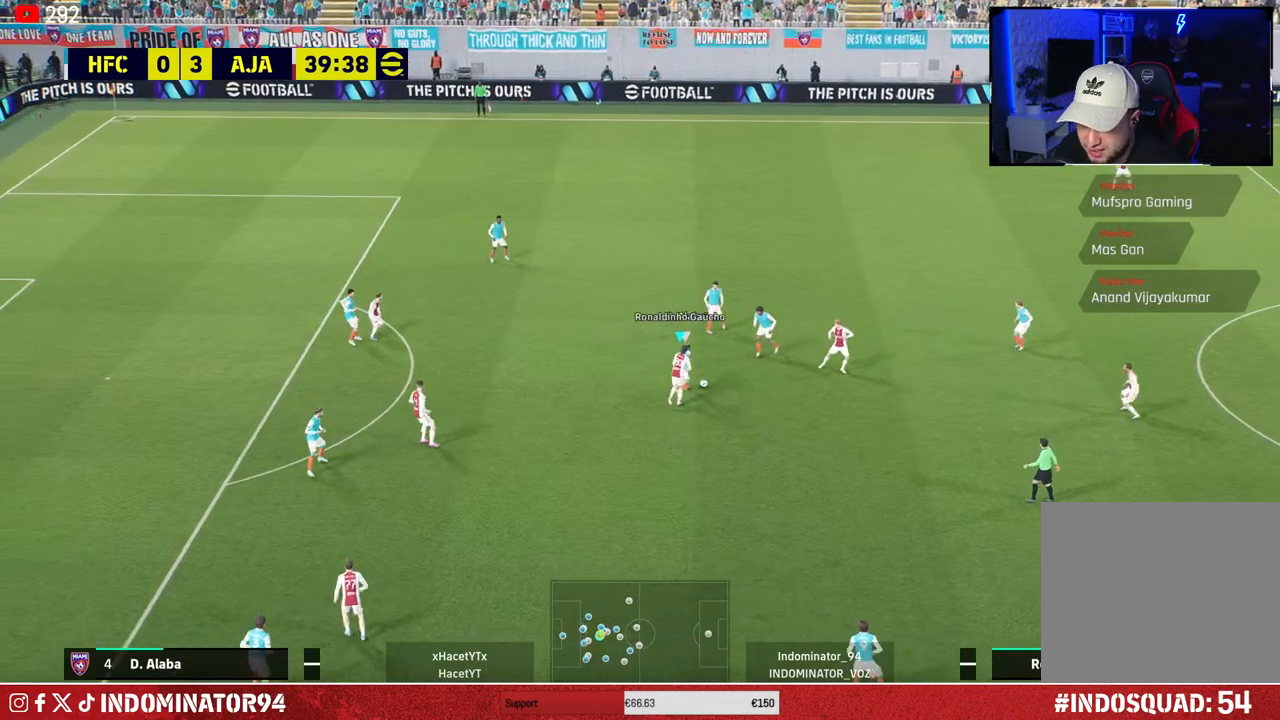
{"buttons": [], "left_stick": "up-left", "right_stick": "center", "events": [[183, "left_stick", "up"], [283, "left_stick", "up-left"]]}
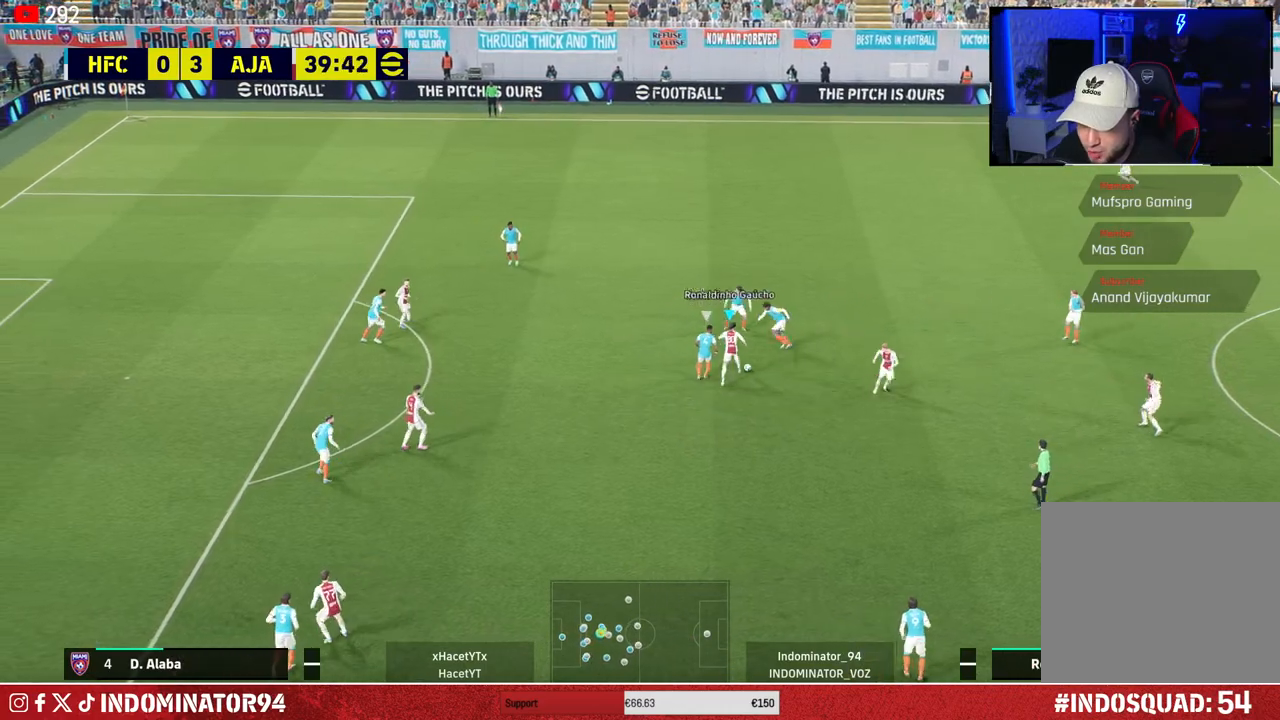
{"buttons": [], "left_stick": "left", "right_stick": "center", "events": [[117, "left_stick", "left"], [183, "CROSS", "down"], [283, "CROSS", "up"]]}
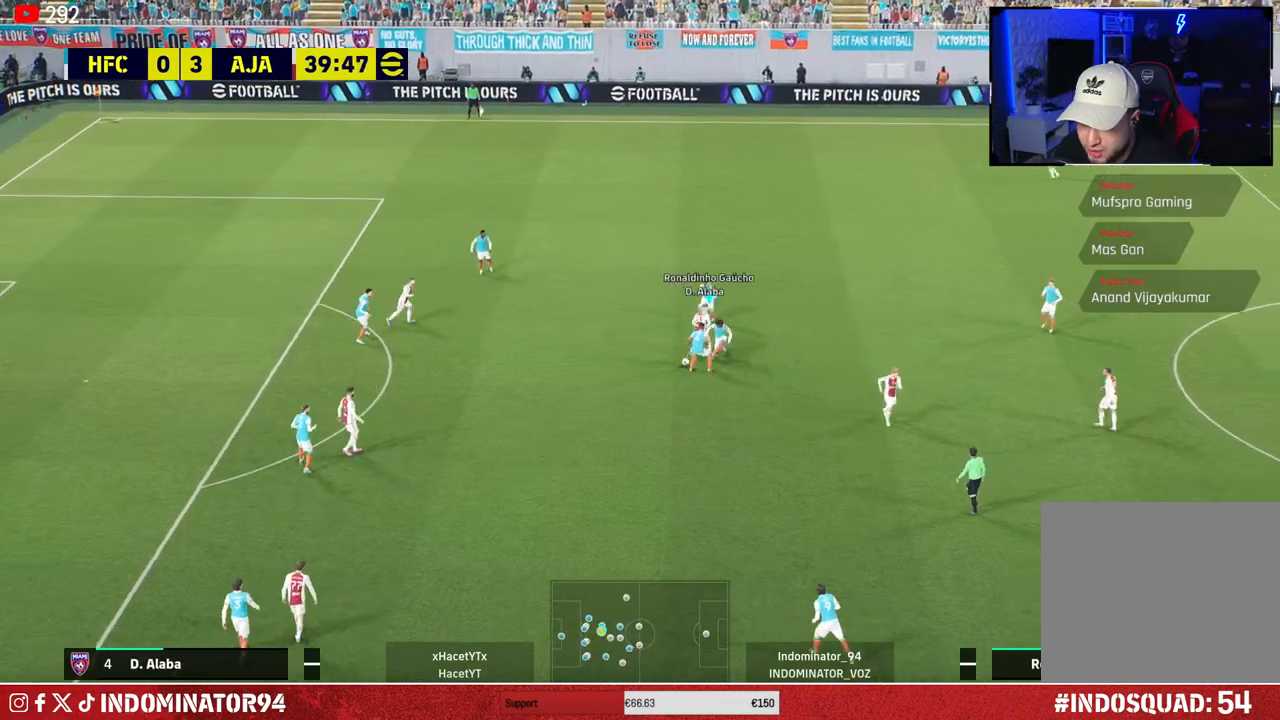
{"buttons": [], "left_stick": "down-right", "right_stick": "down-right", "events": [[150, "left_stick", "down"], [233, "left_stick", "down-right"], [467, "right_stick", "down-right"]]}
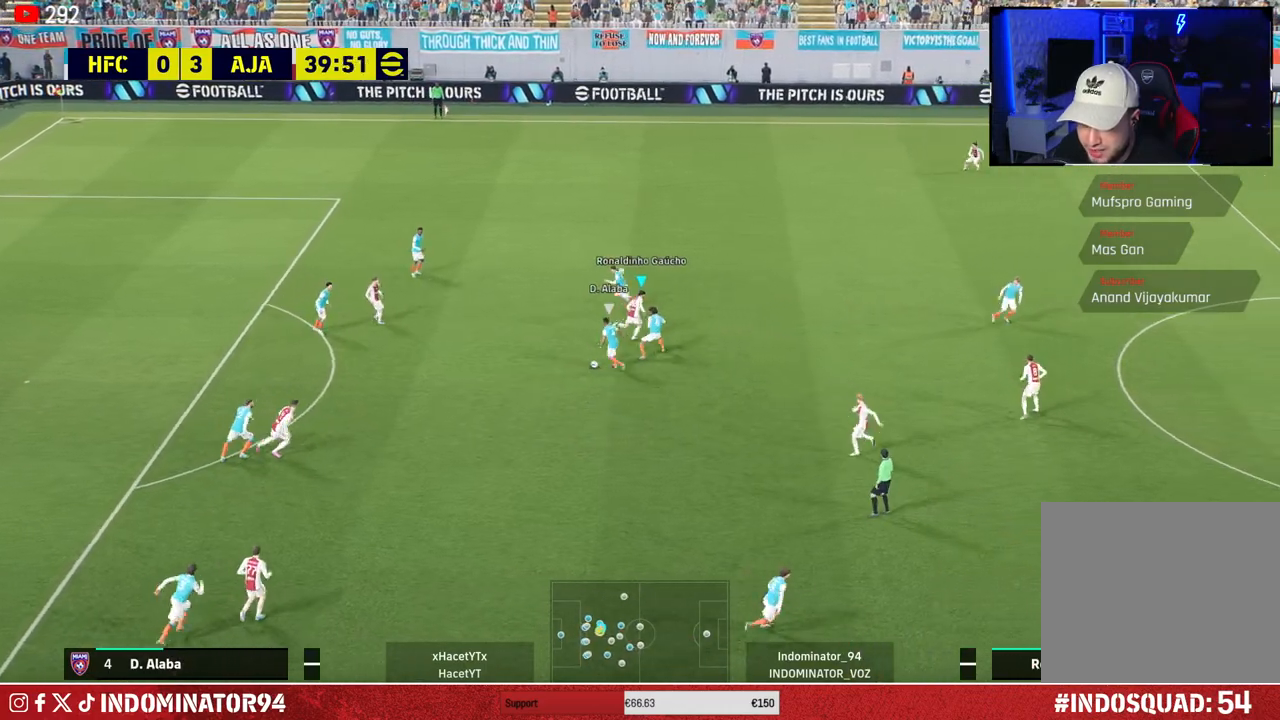
{"buttons": [], "left_stick": "up-right", "right_stick": "center", "events": [[33, "left_stick", "down-left"], [133, "right_stick", "center"], [217, "R1", "down"], [217, "left_stick", "left"], [467, "R1", "up"], [467, "left_stick", "up-right"]]}
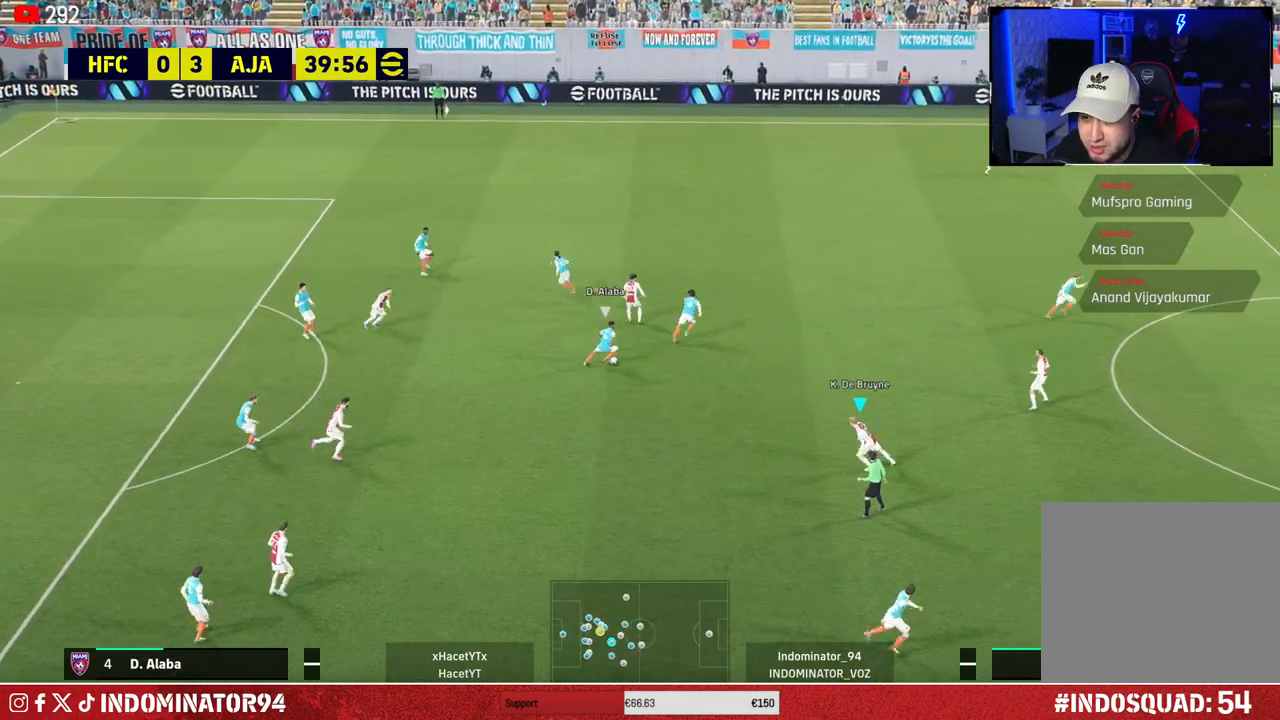
{"buttons": ["R1"], "left_stick": "up", "right_stick": "center", "events": [[217, "R1", "down"], [300, "right_stick", "right"], [383, "left_stick", "up"], [383, "right_stick", "center"]]}
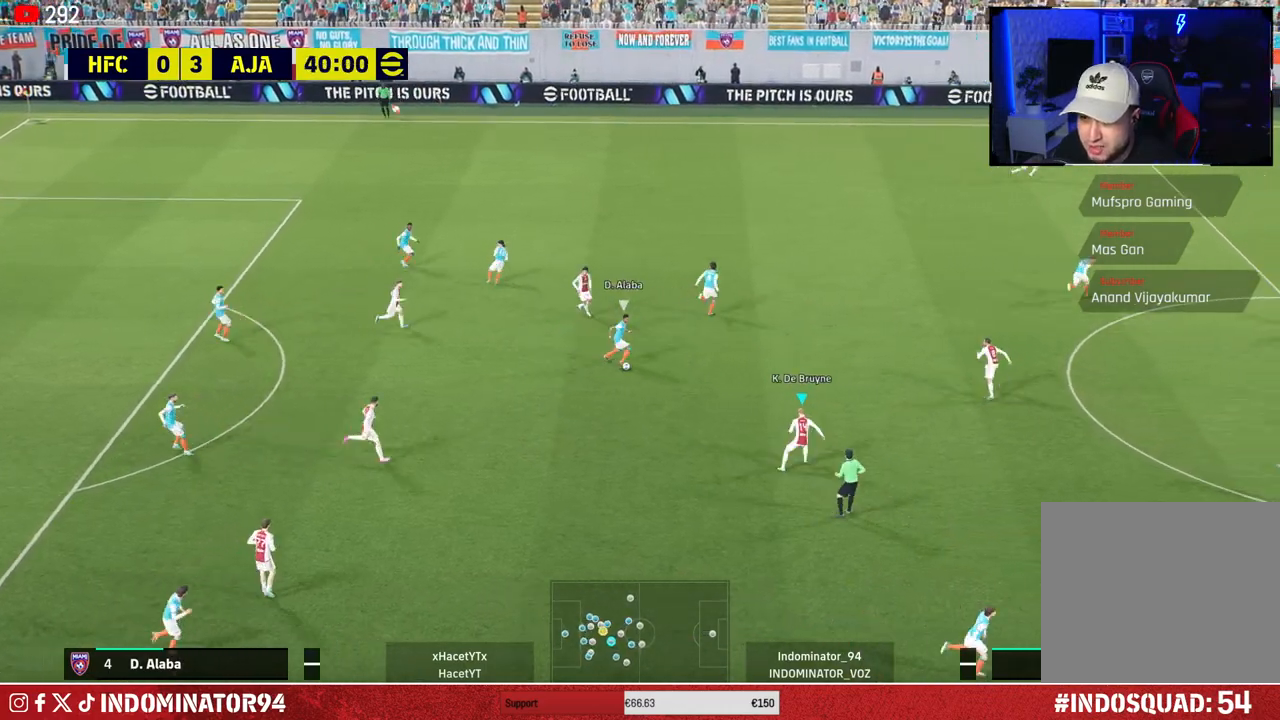
{"buttons": ["CROSS", "R1"], "left_stick": "up", "right_stick": "center", "events": [[367, "CROSS", "down"]]}
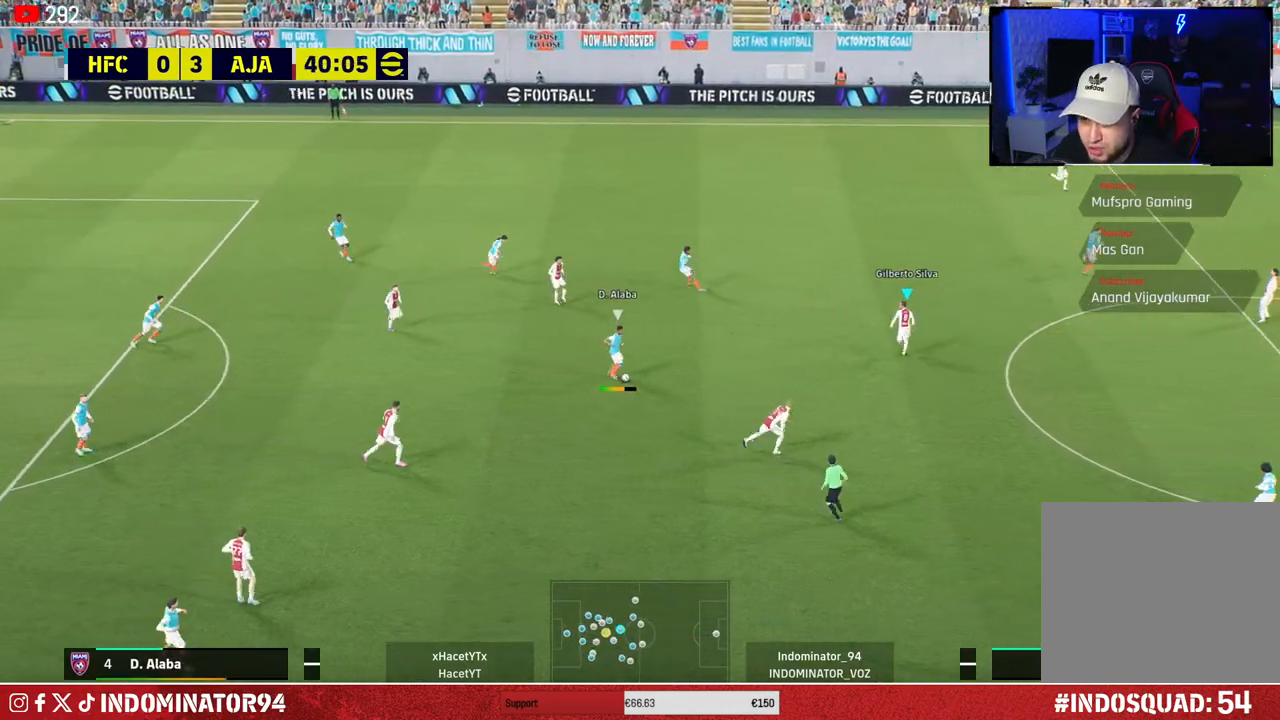
{"buttons": [], "left_stick": "down-left", "right_stick": "center", "events": [[50, "left_stick", "left"], [100, "left_stick", "down-left"], [183, "L1", "down"], [250, "left_stick", "down"], [350, "L1", "up"], [467, "CROSS", "up"], [467, "R1", "up"], [500, "left_stick", "down-left"]]}
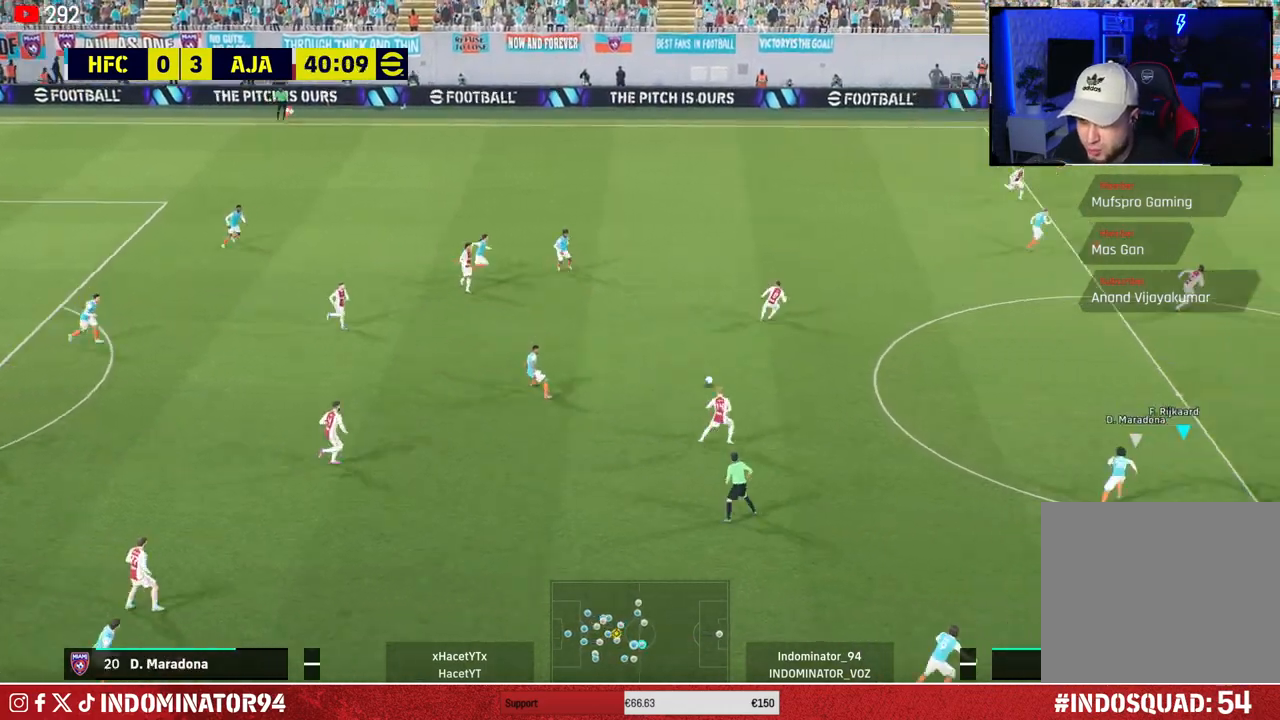
{"buttons": ["R1"], "left_stick": "up", "right_stick": "center", "events": [[167, "left_stick", "up-left"], [250, "left_stick", "up"], [317, "R1", "down"]]}
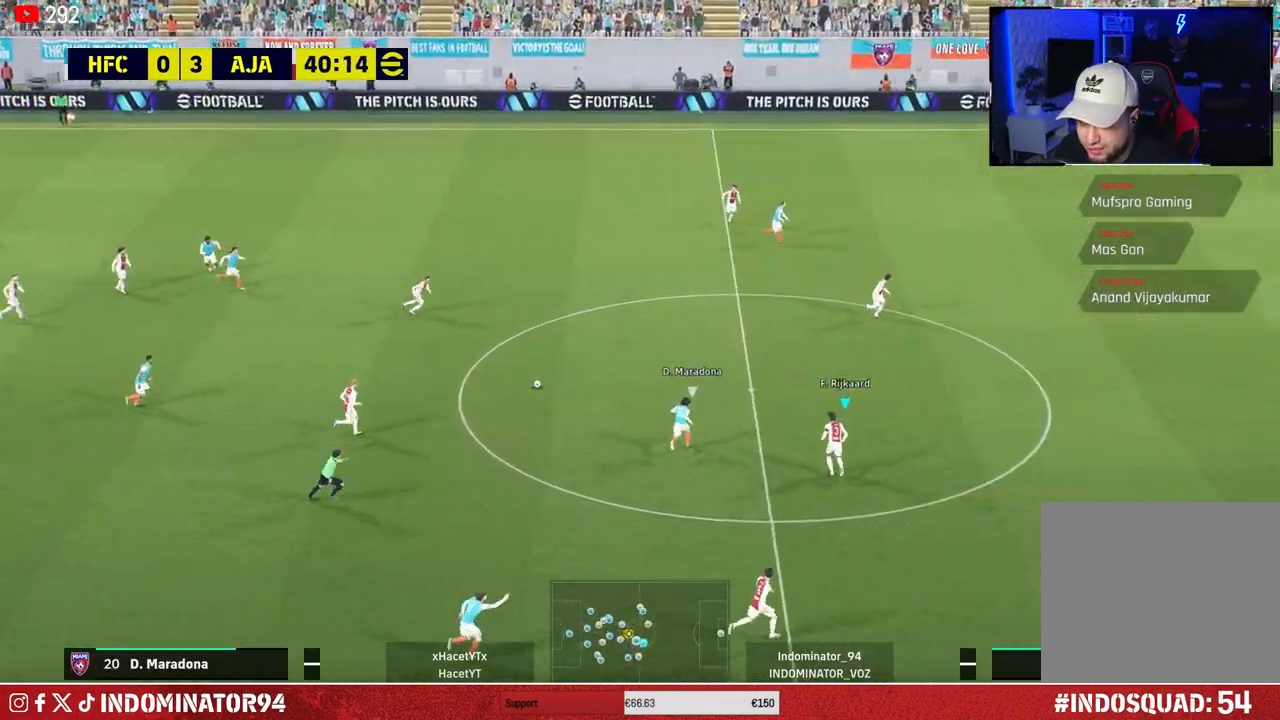
{"buttons": ["R1"], "left_stick": "up-left", "right_stick": "center", "events": [[217, "right_stick", "up-right"], [283, "left_stick", "up-left"], [317, "right_stick", "center"]]}
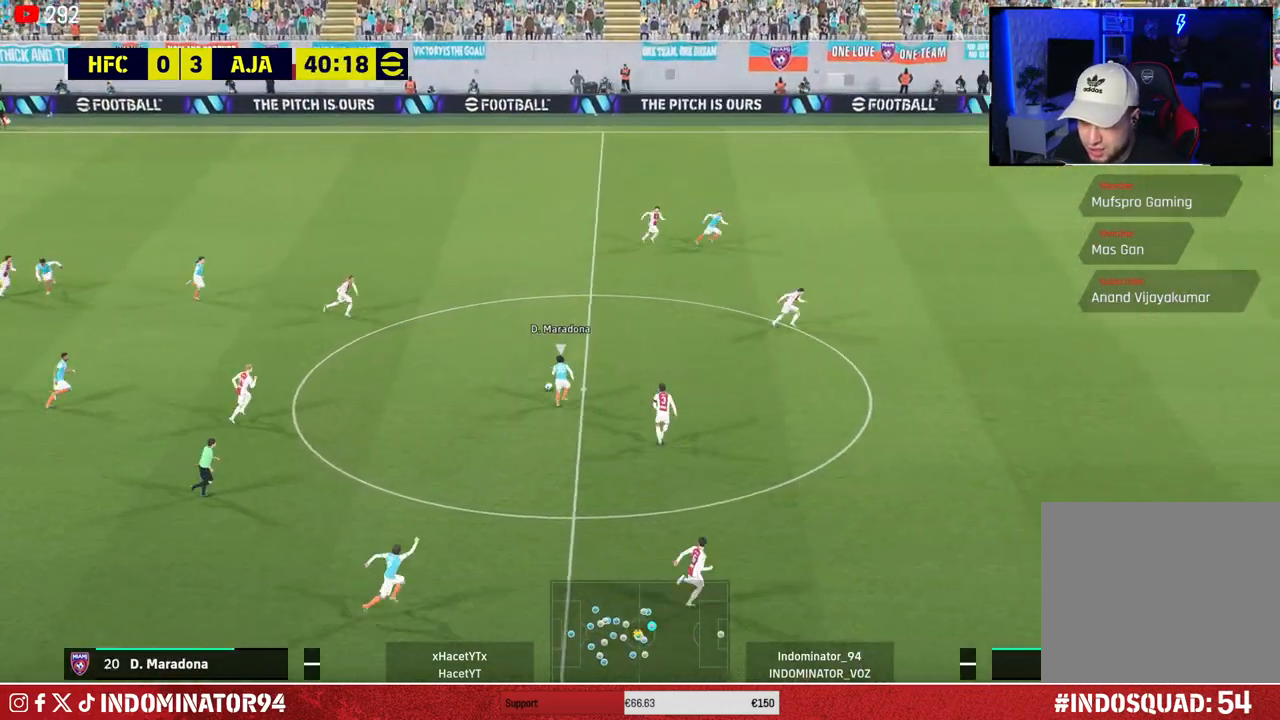
{"buttons": ["CROSS", "R1"], "left_stick": "up-left", "right_stick": "center", "events": [[417, "CROSS", "down"]]}
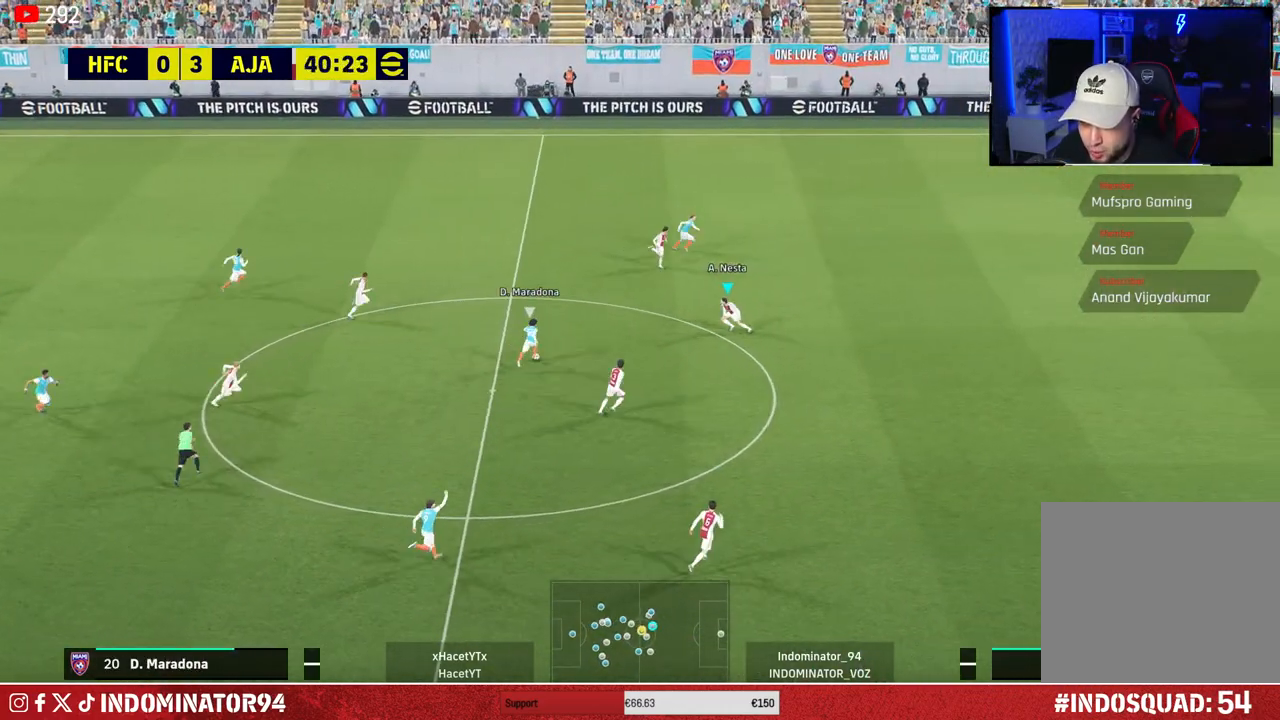
{"buttons": ["CROSS", "R1"], "left_stick": "down-left", "right_stick": "center", "events": [[333, "left_stick", "down-left"]]}
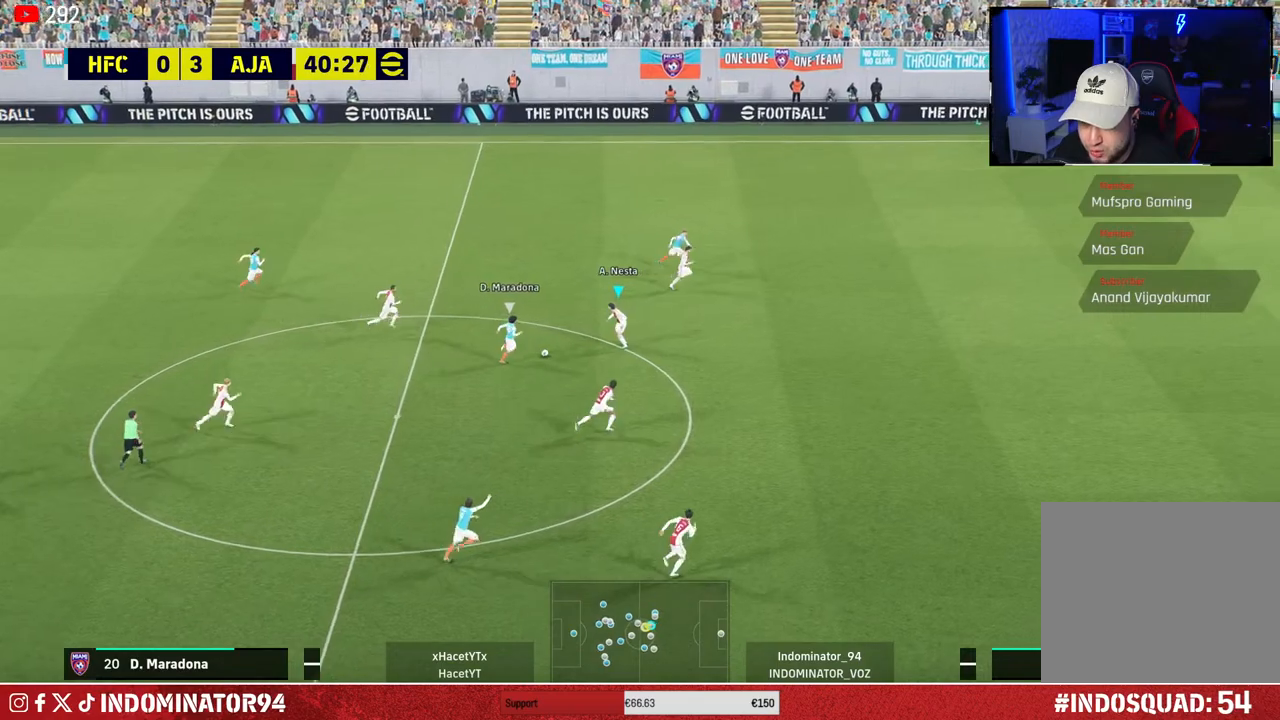
{"buttons": ["R1"], "left_stick": "down-left", "right_stick": "center", "events": [[183, "CROSS", "up"]]}
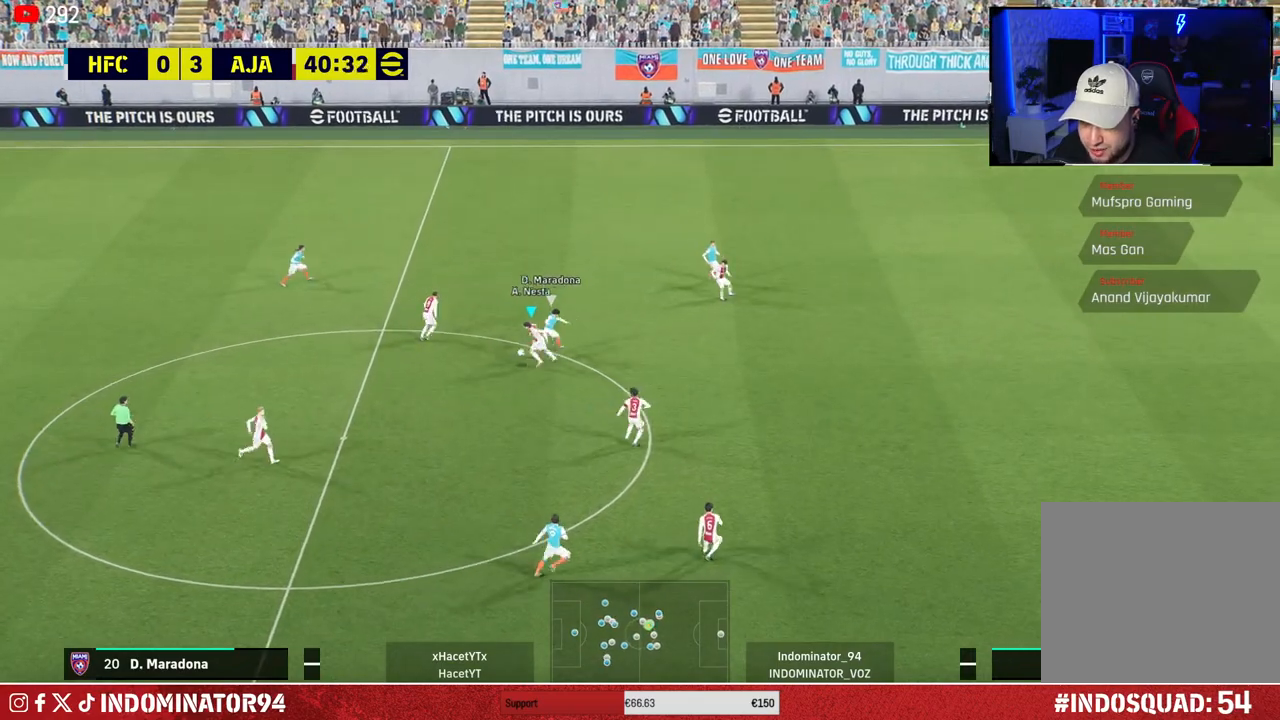
{"buttons": [], "left_stick": "left", "right_stick": "center", "events": [[67, "left_stick", "left"], [450, "R1", "up"]]}